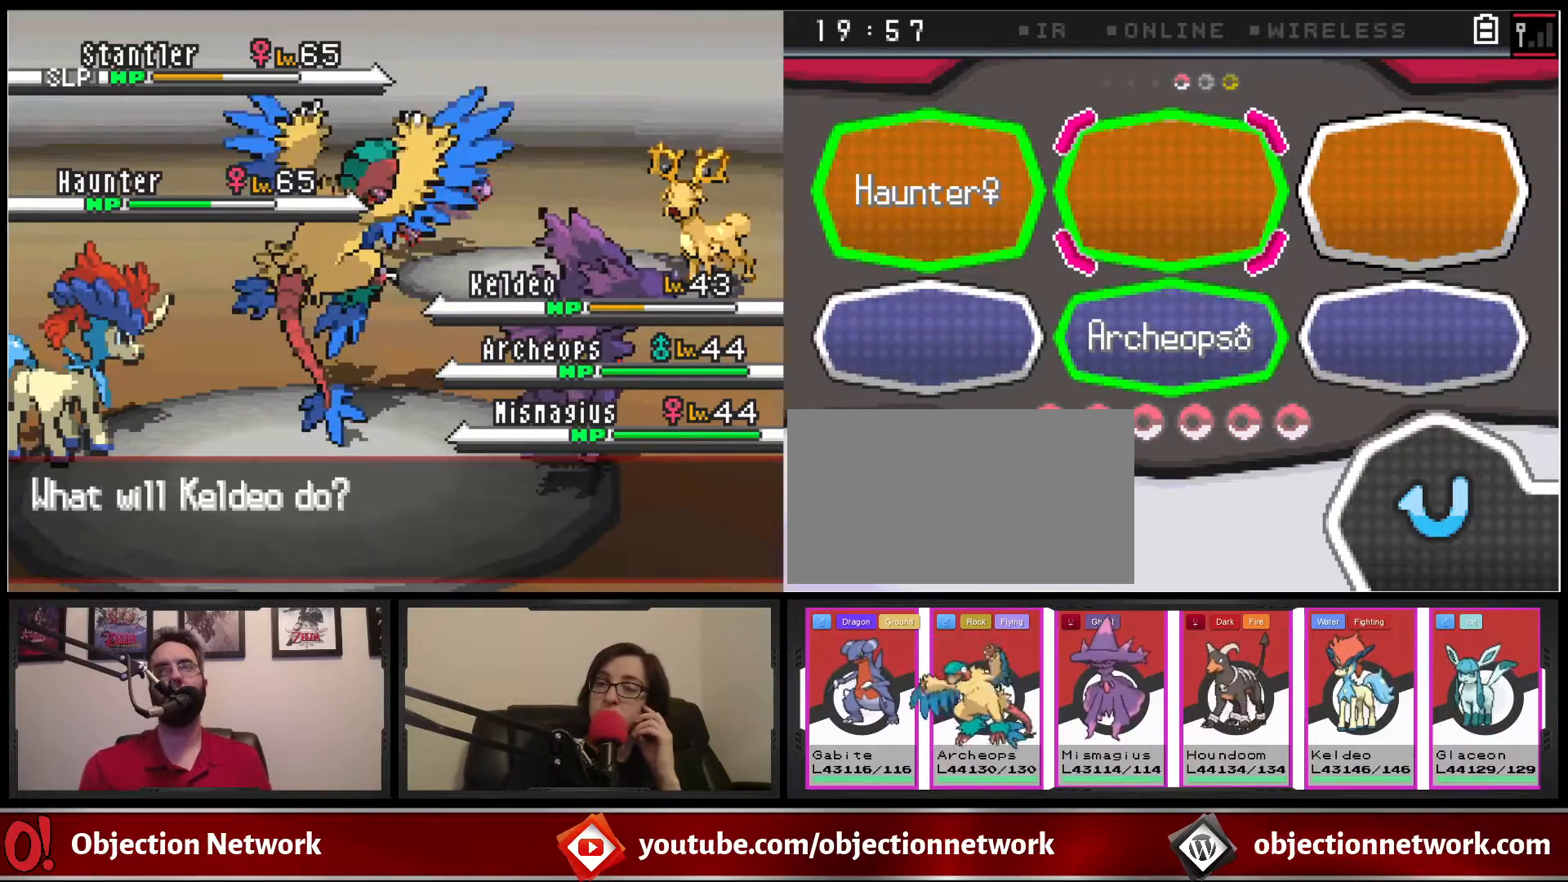
Gameplay with a controller (Nintendo layout); each line is a JSON object with the inputs held at the frame after it. "events" lists button and stick changes between this image and that frame as [ms after this image, input, new state], when the widget could be followed in between. Not read: L1 L3 R1 R3.
{"buttons": ["A"]}
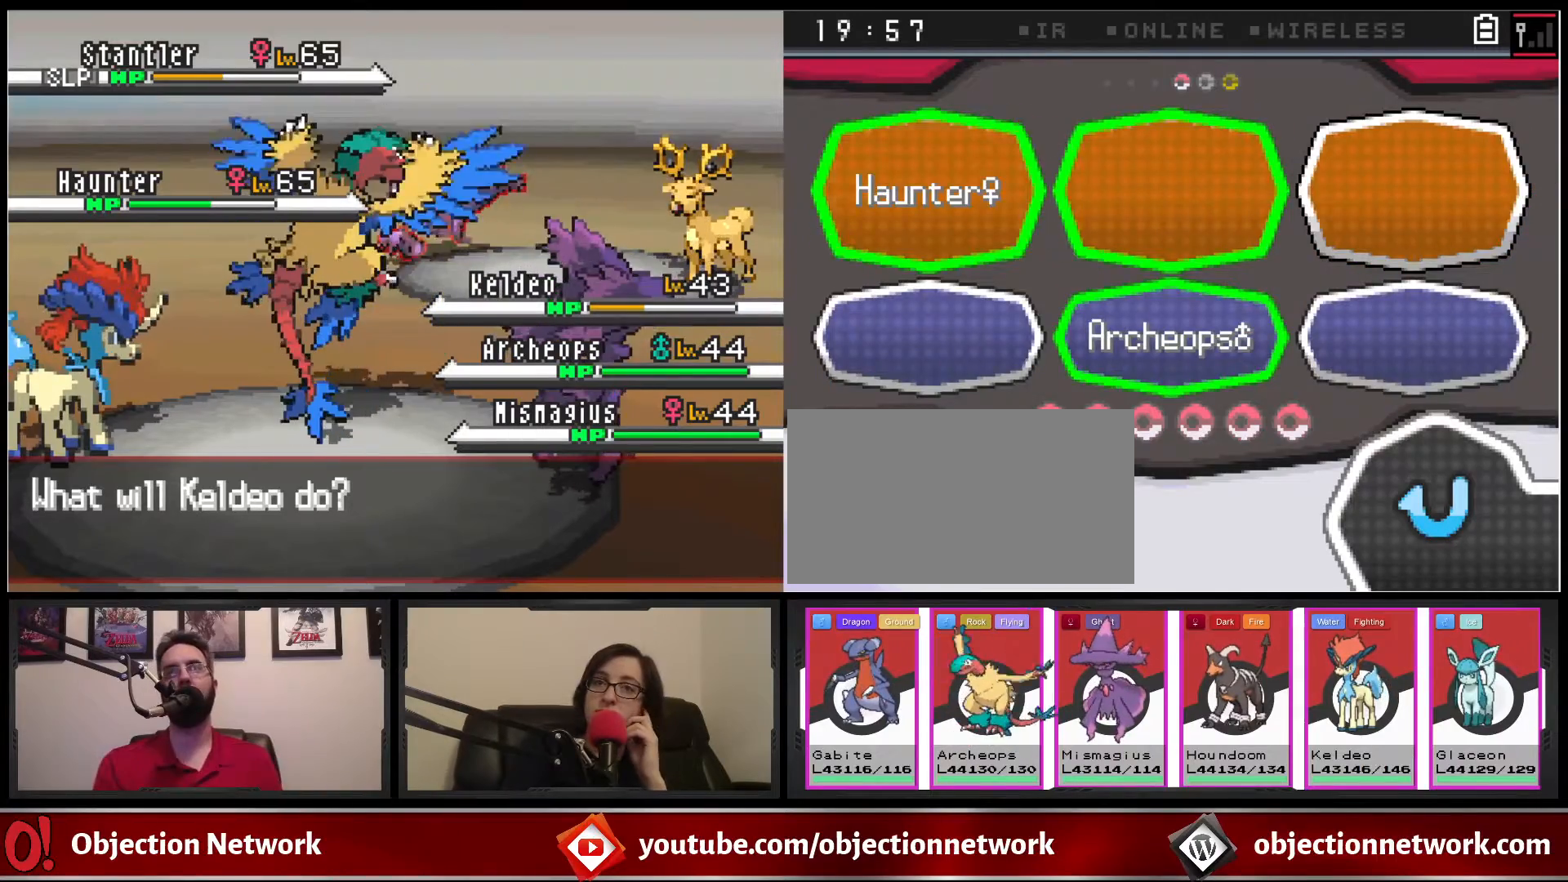
{"buttons": [], "events": [[33, "A", "up"]]}
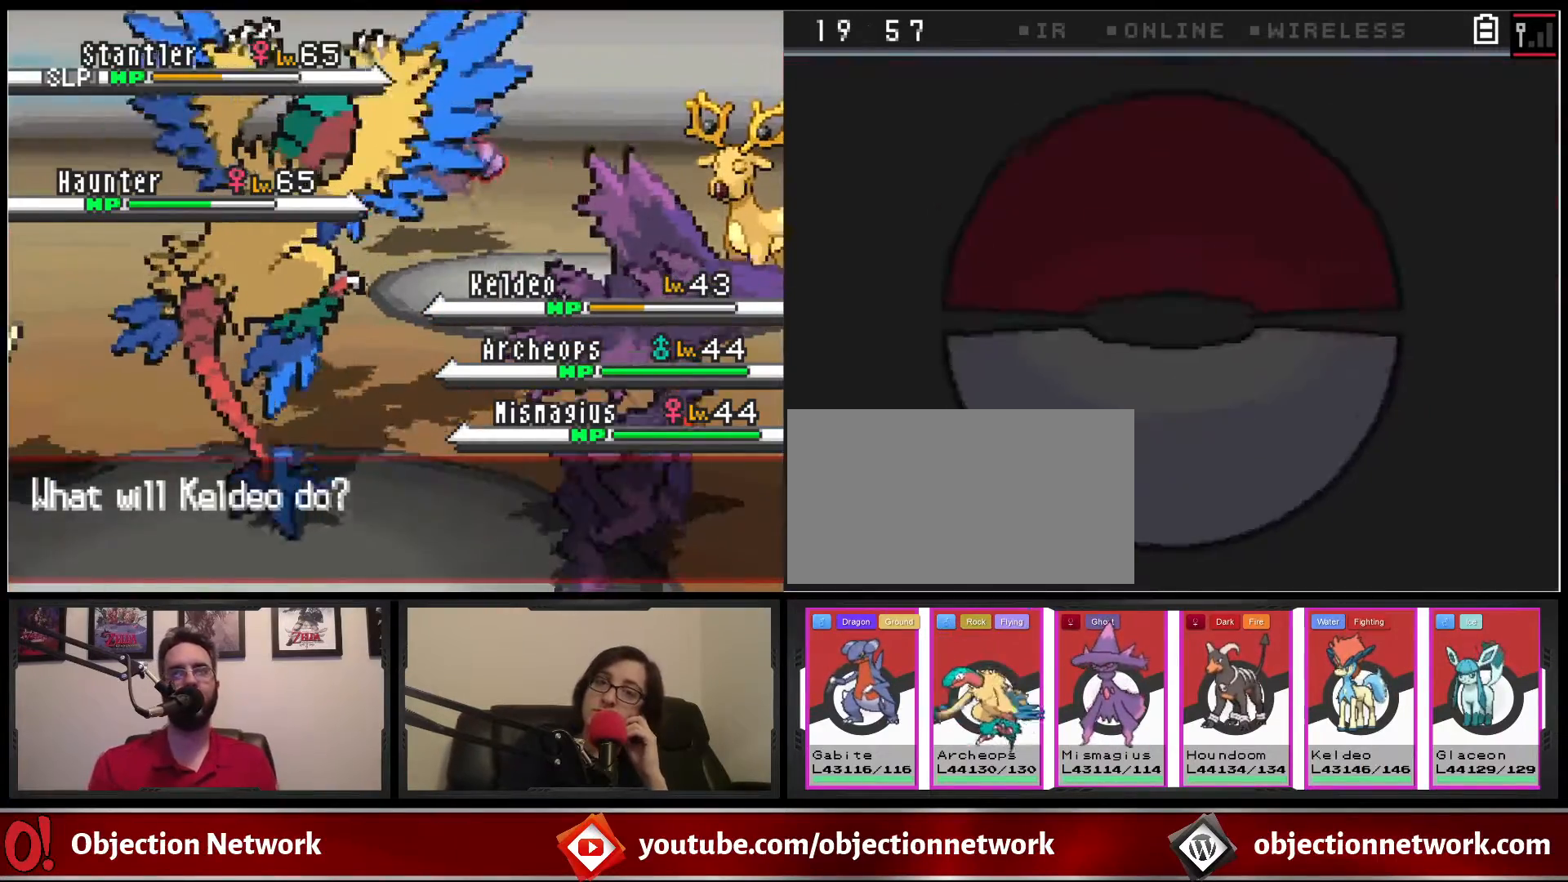
{"buttons": [], "events": []}
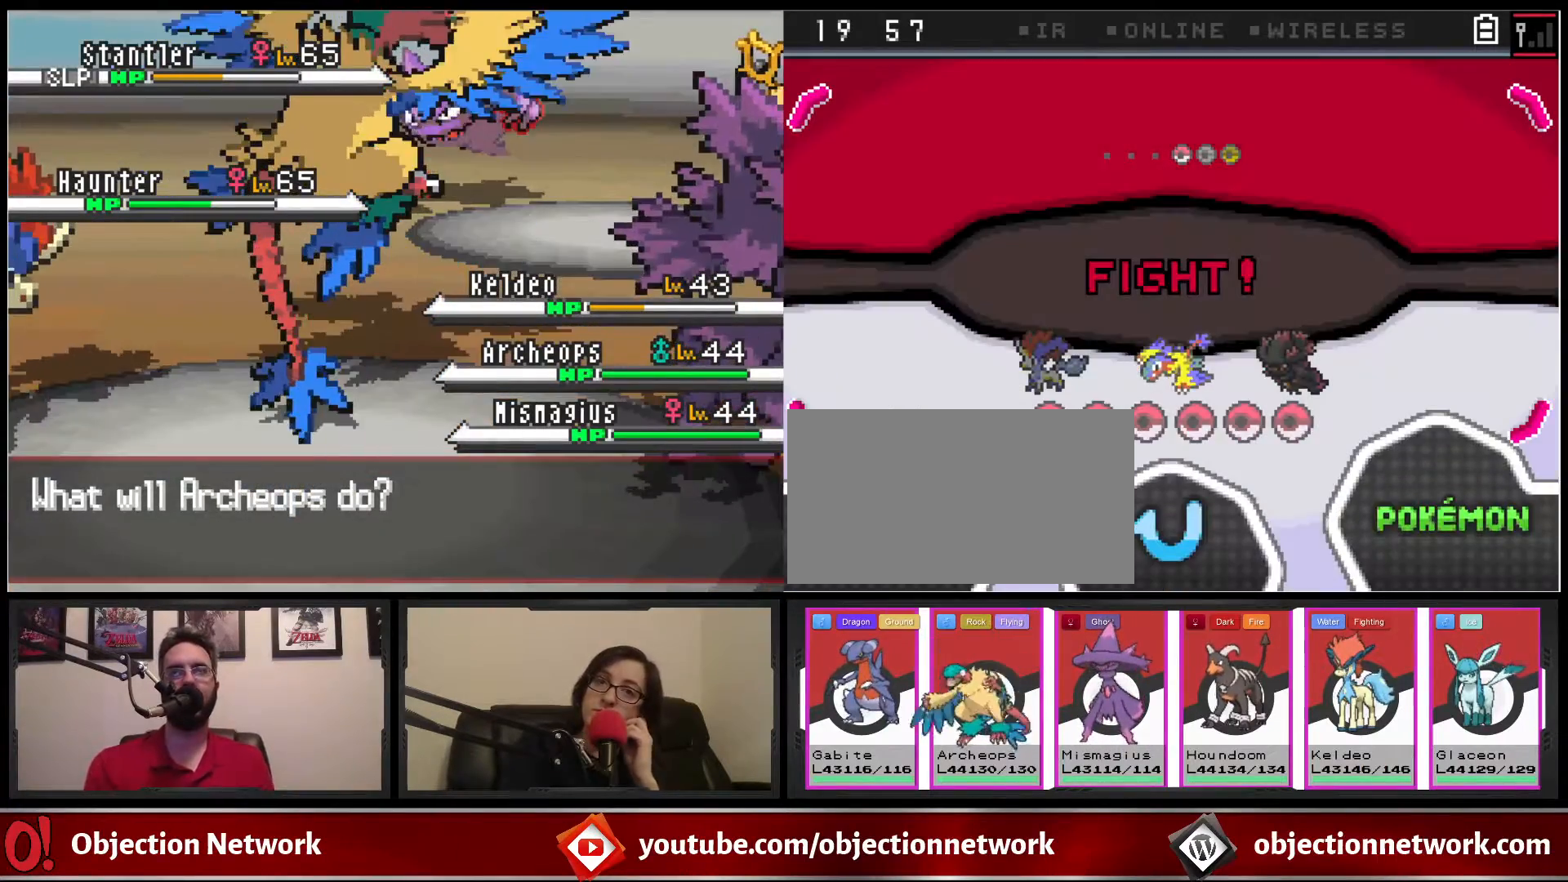
{"buttons": [], "events": [[200, "A", "down"], [267, "A", "up"]]}
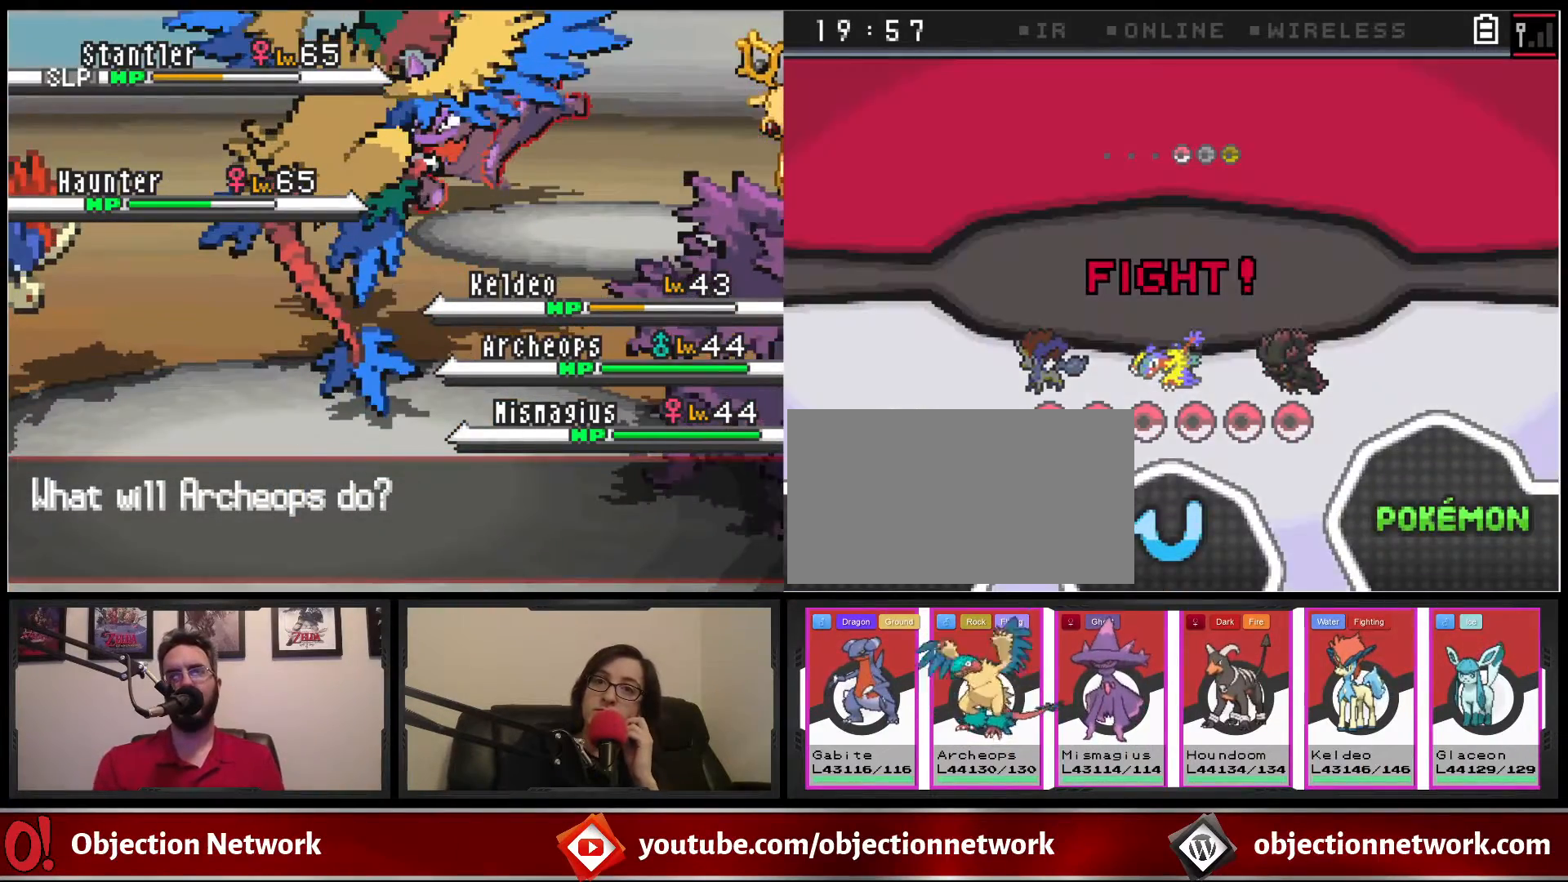
{"buttons": [], "events": []}
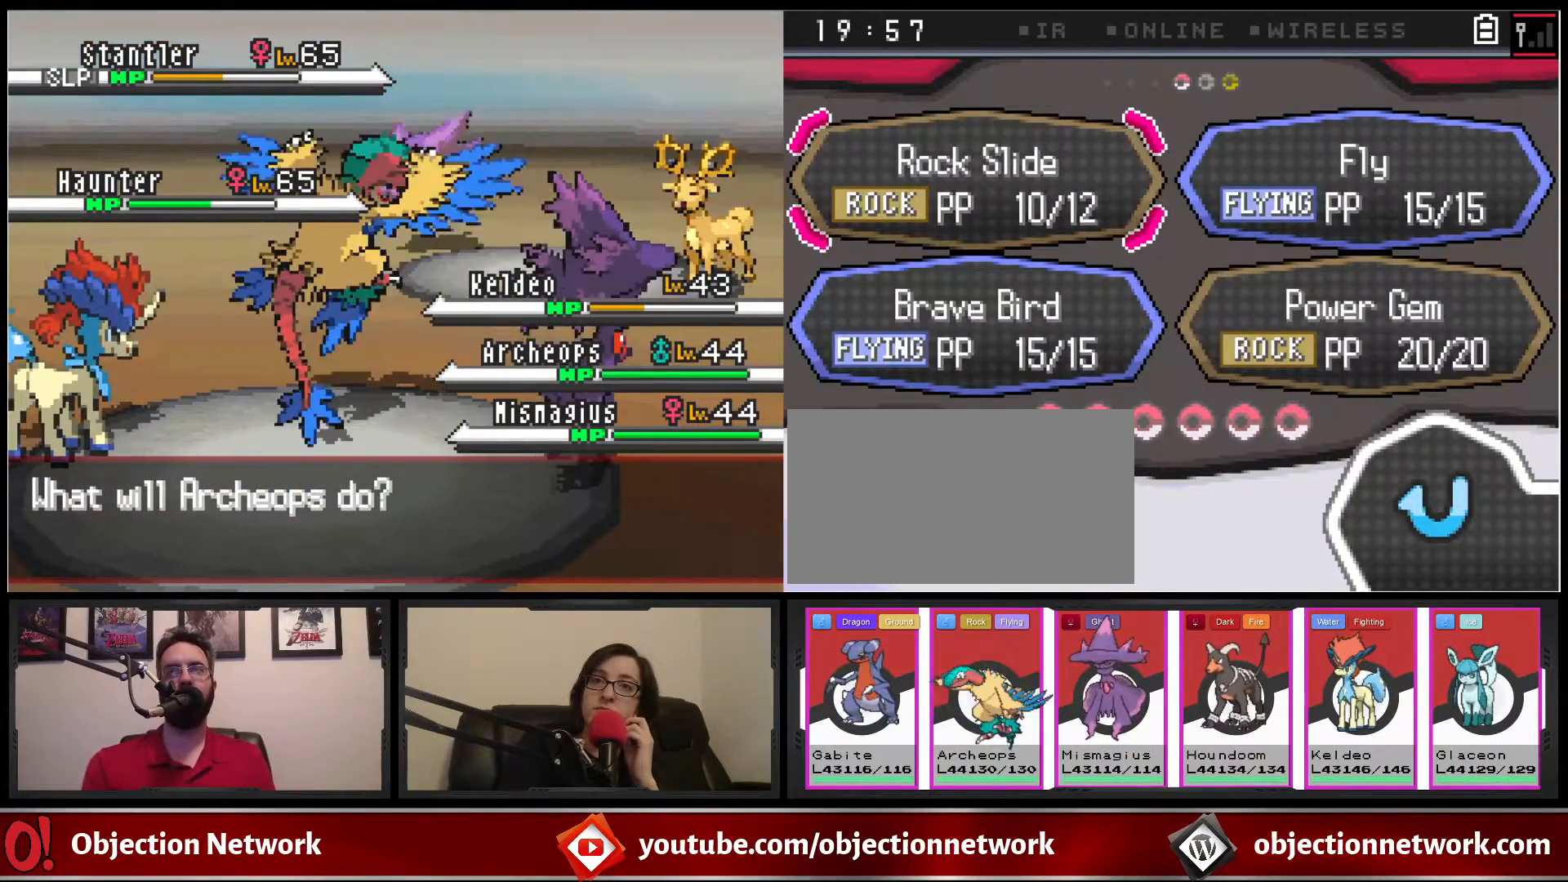
{"buttons": [], "events": []}
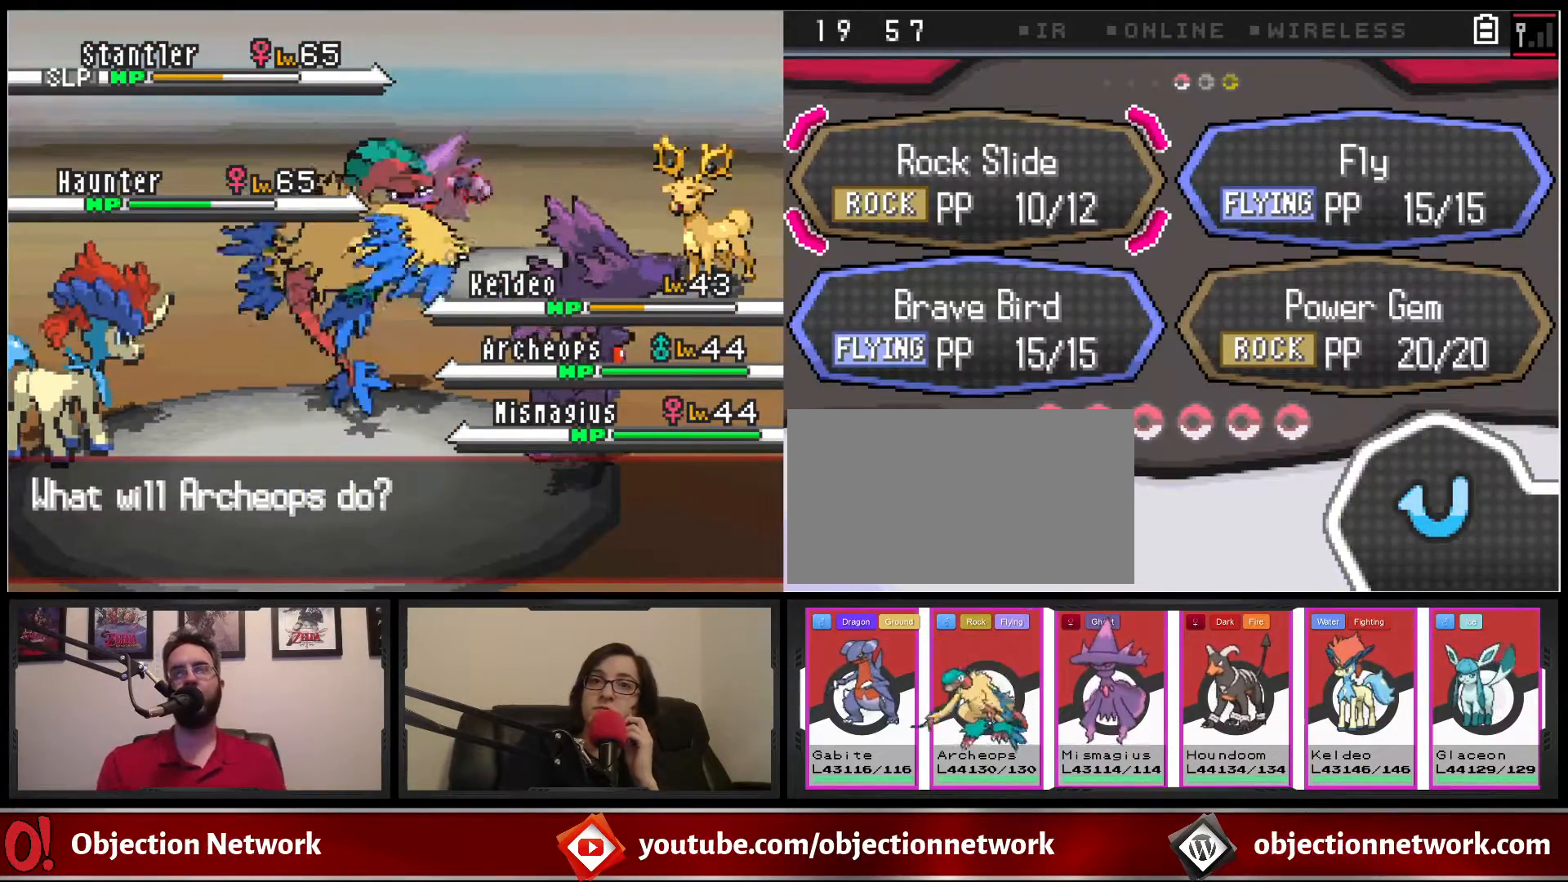
{"buttons": [], "events": []}
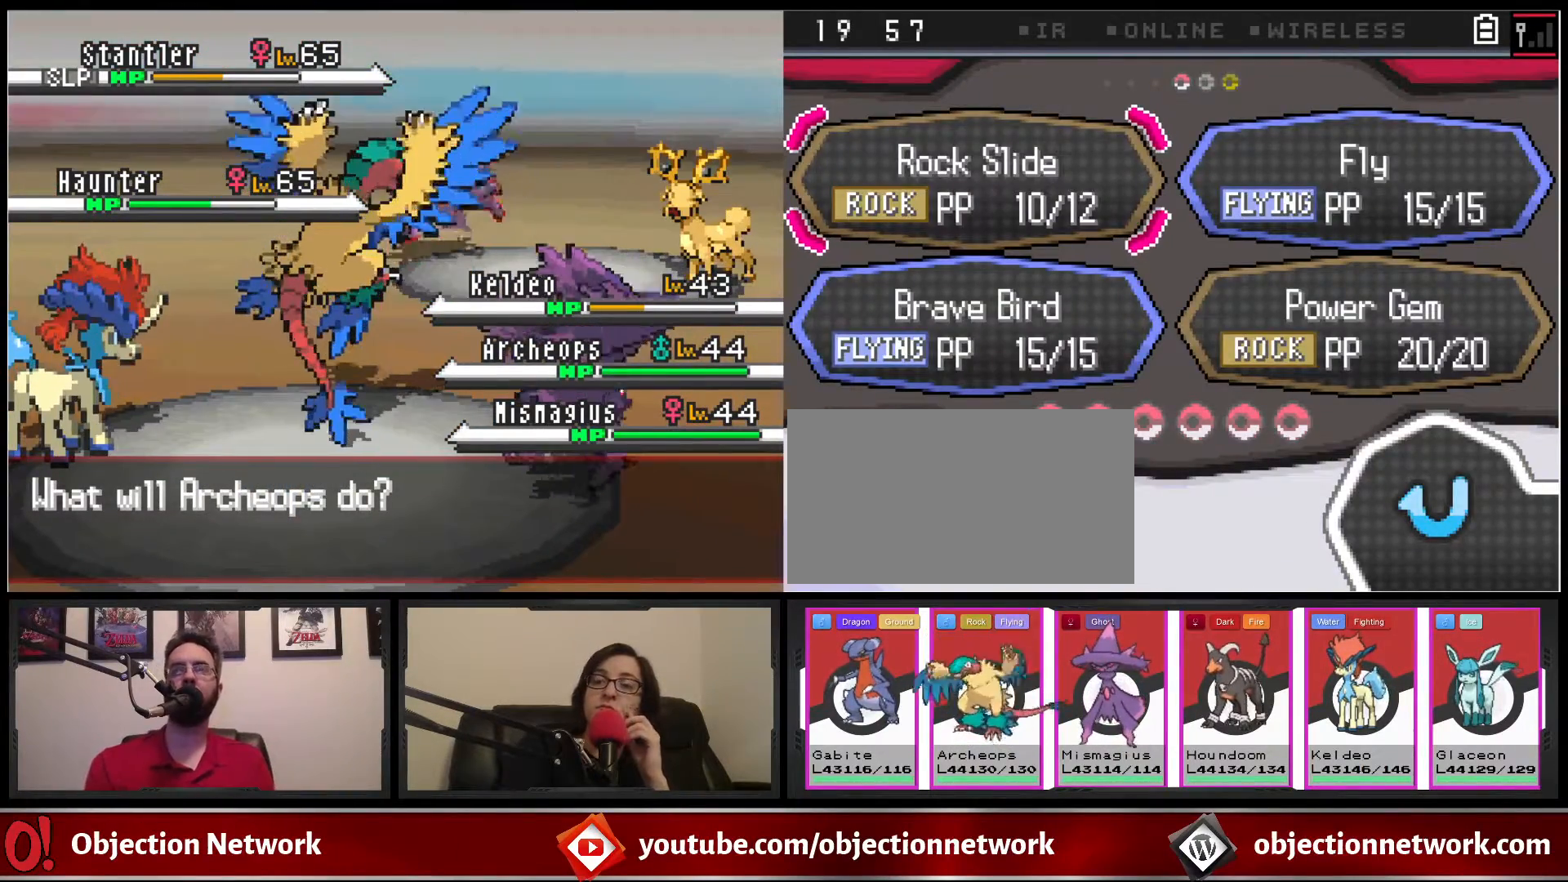
{"buttons": [], "events": []}
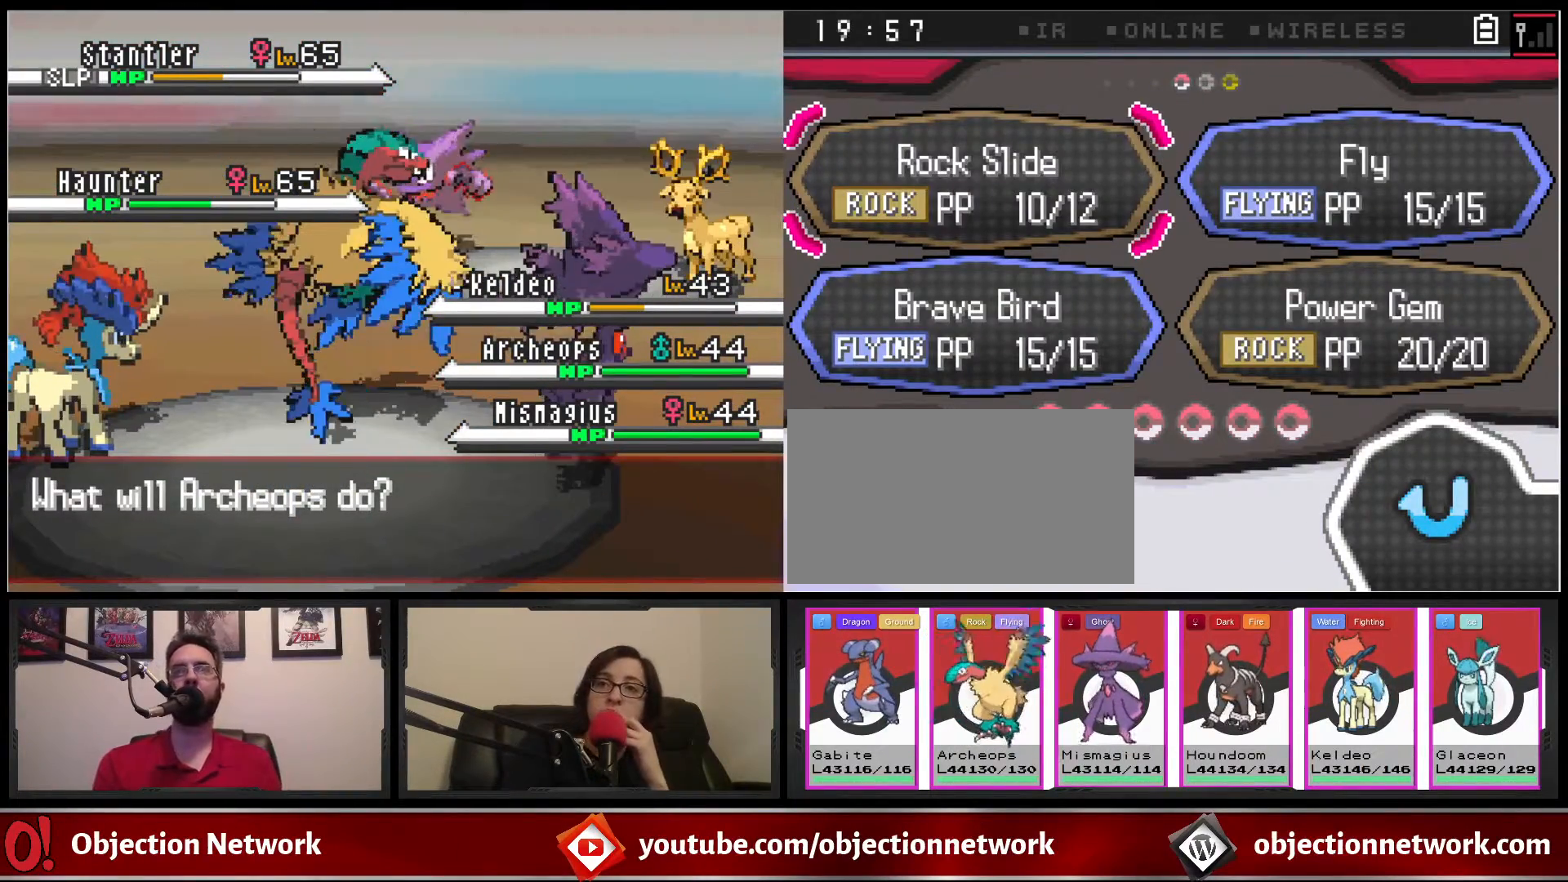
{"buttons": [], "events": []}
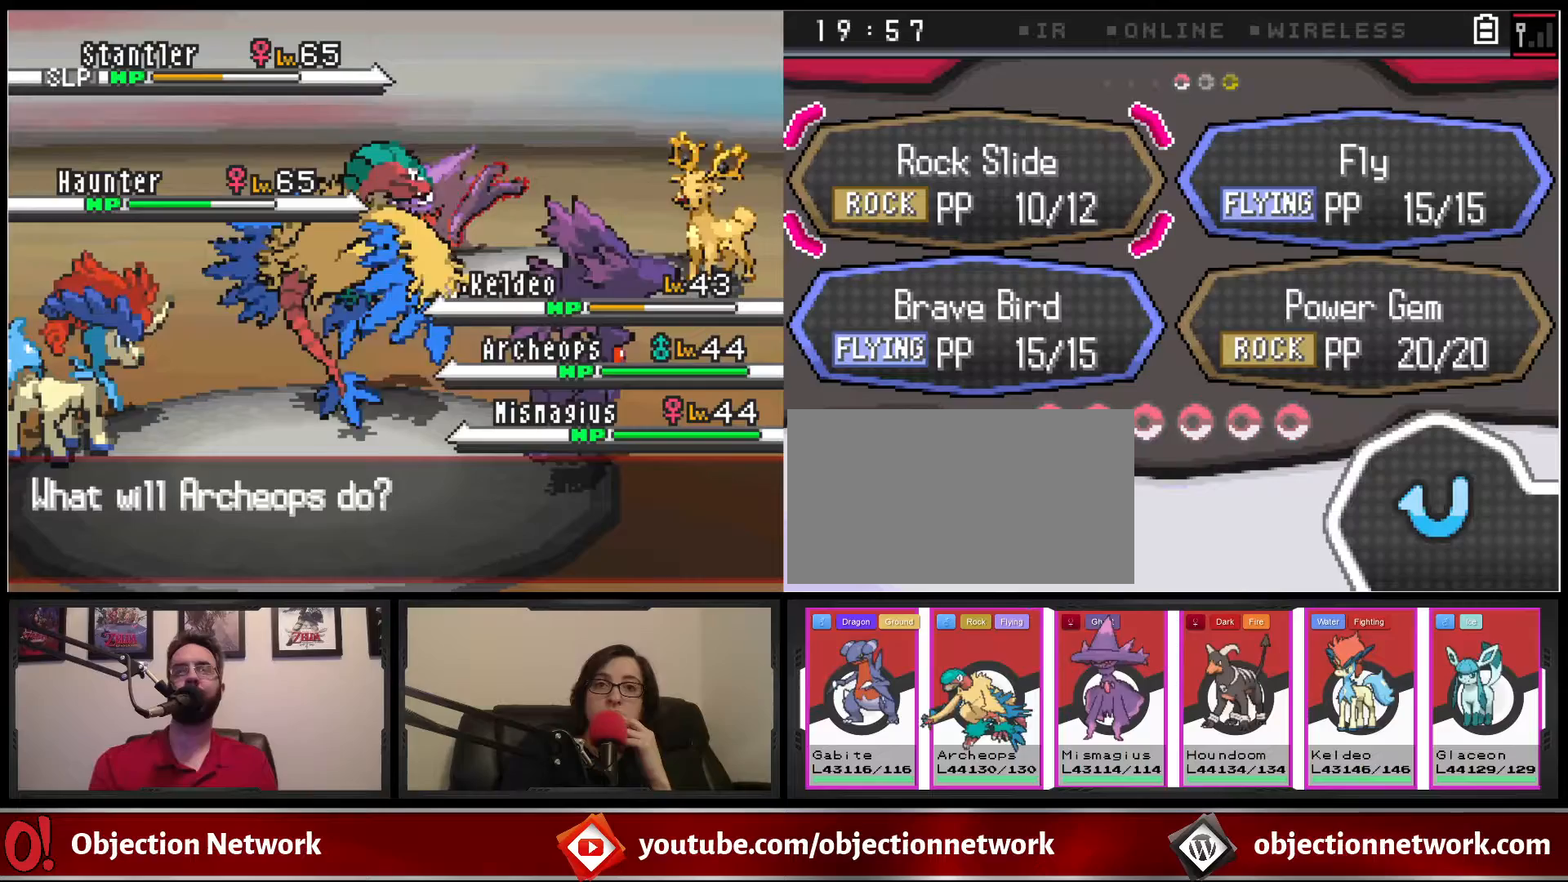
{"buttons": [], "events": []}
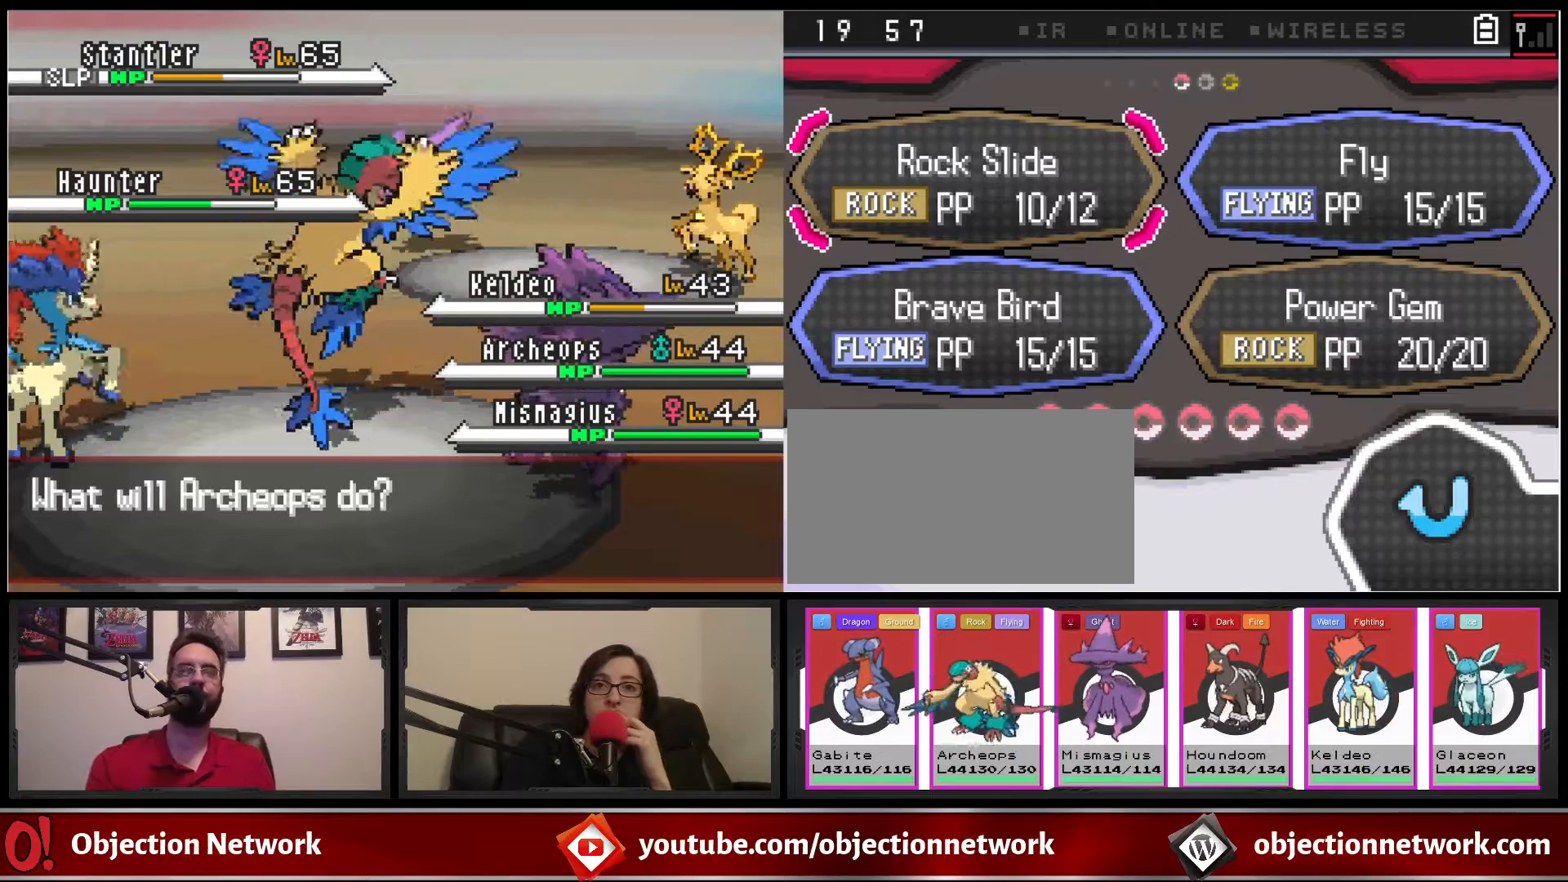
{"buttons": [], "events": []}
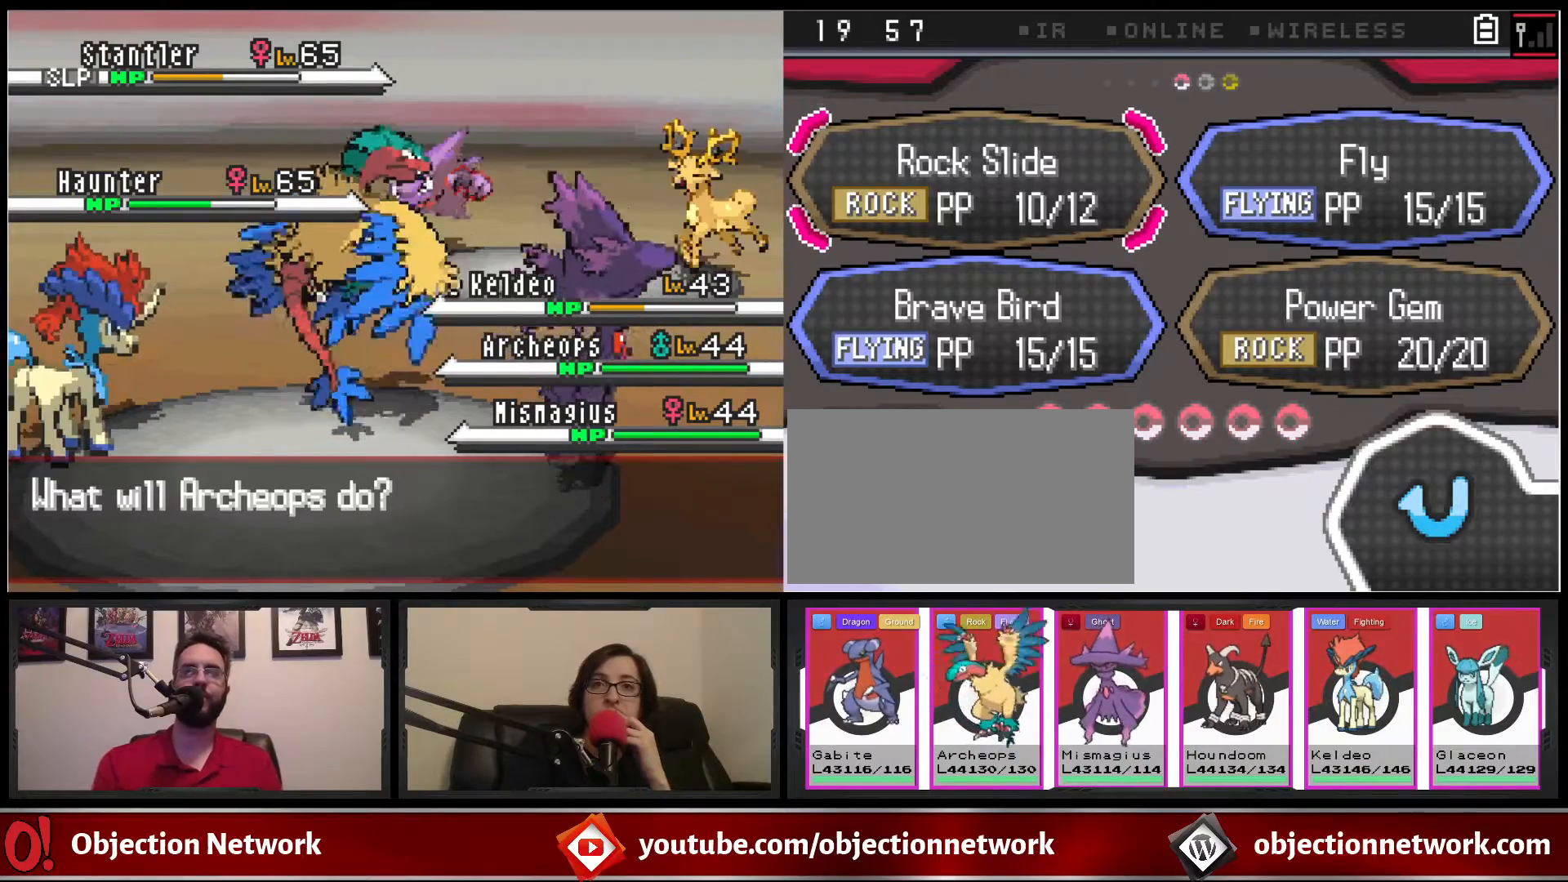
{"buttons": ["A"], "events": [[417, "A", "down"]]}
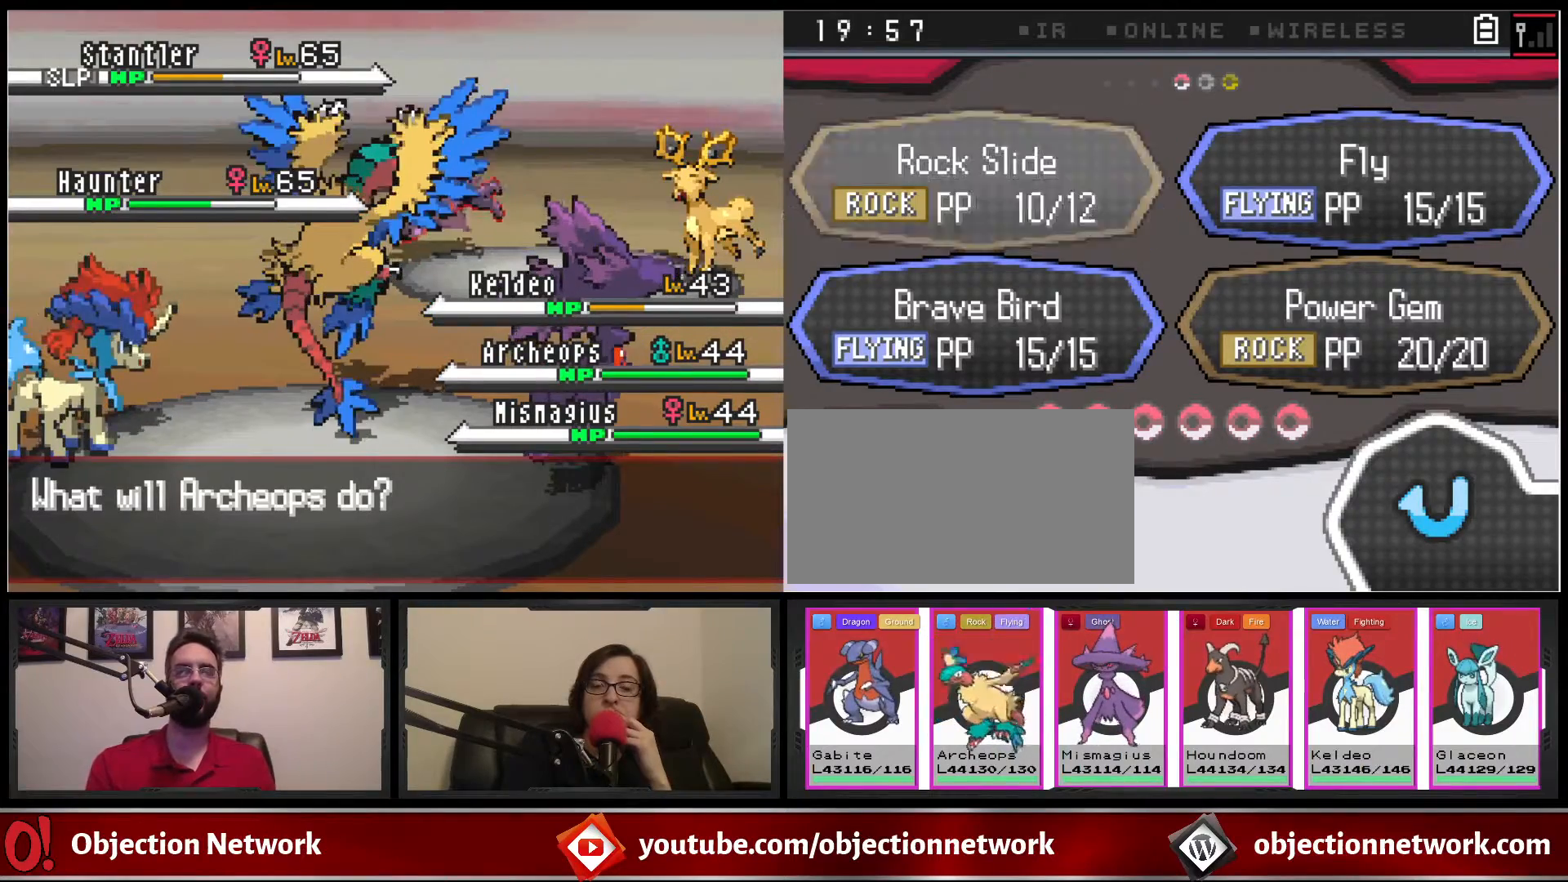
{"buttons": [], "events": [[50, "A", "up"], [267, "A", "down"], [383, "A", "up"]]}
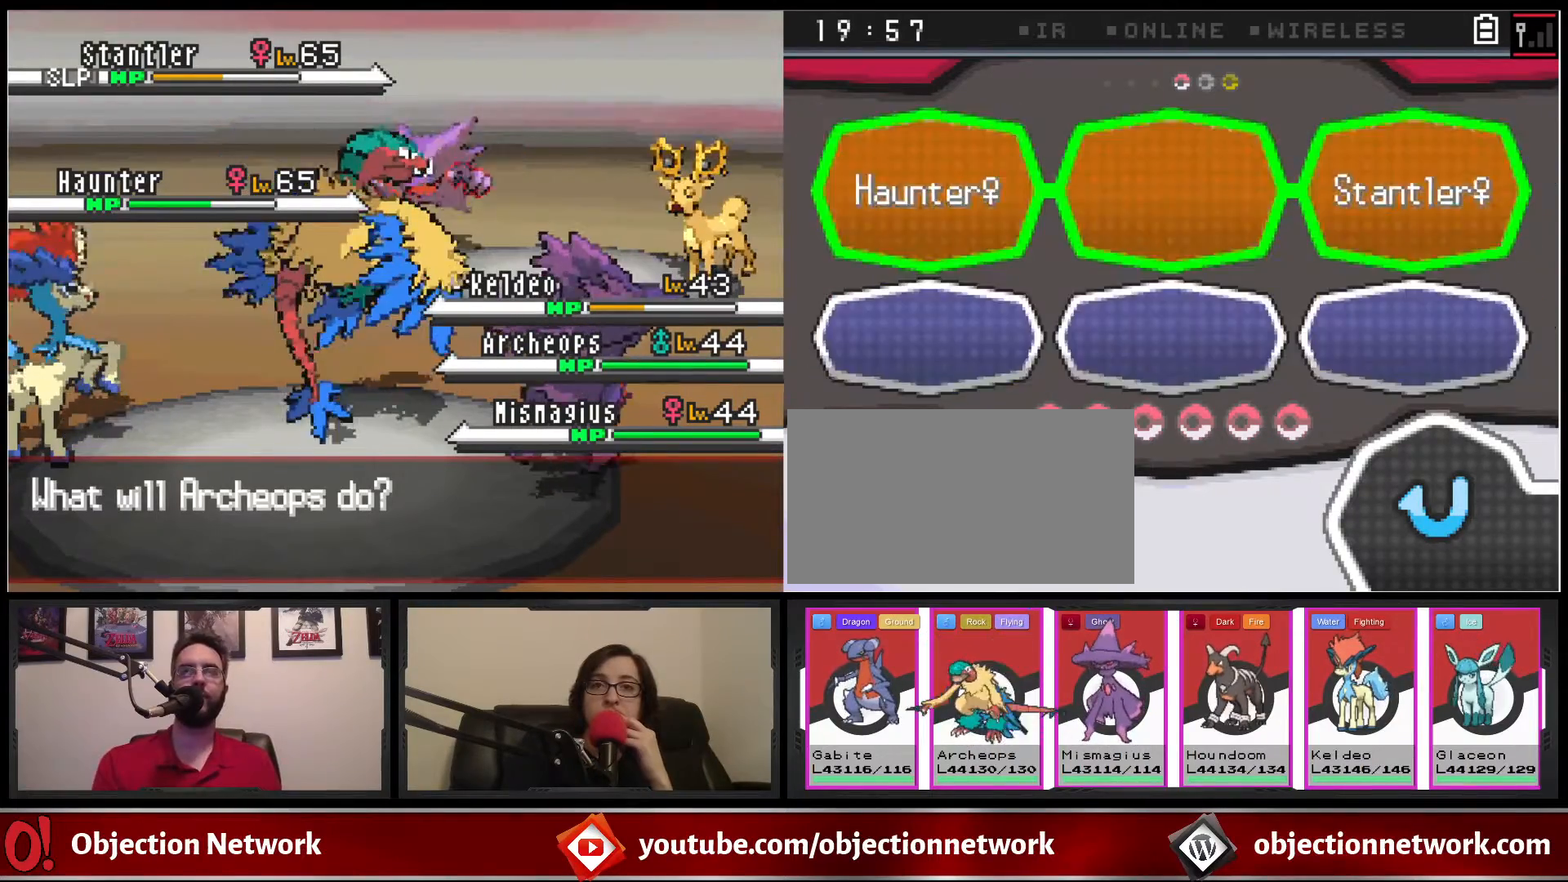
{"buttons": [], "events": [[167, "A", "down"], [250, "A", "up"]]}
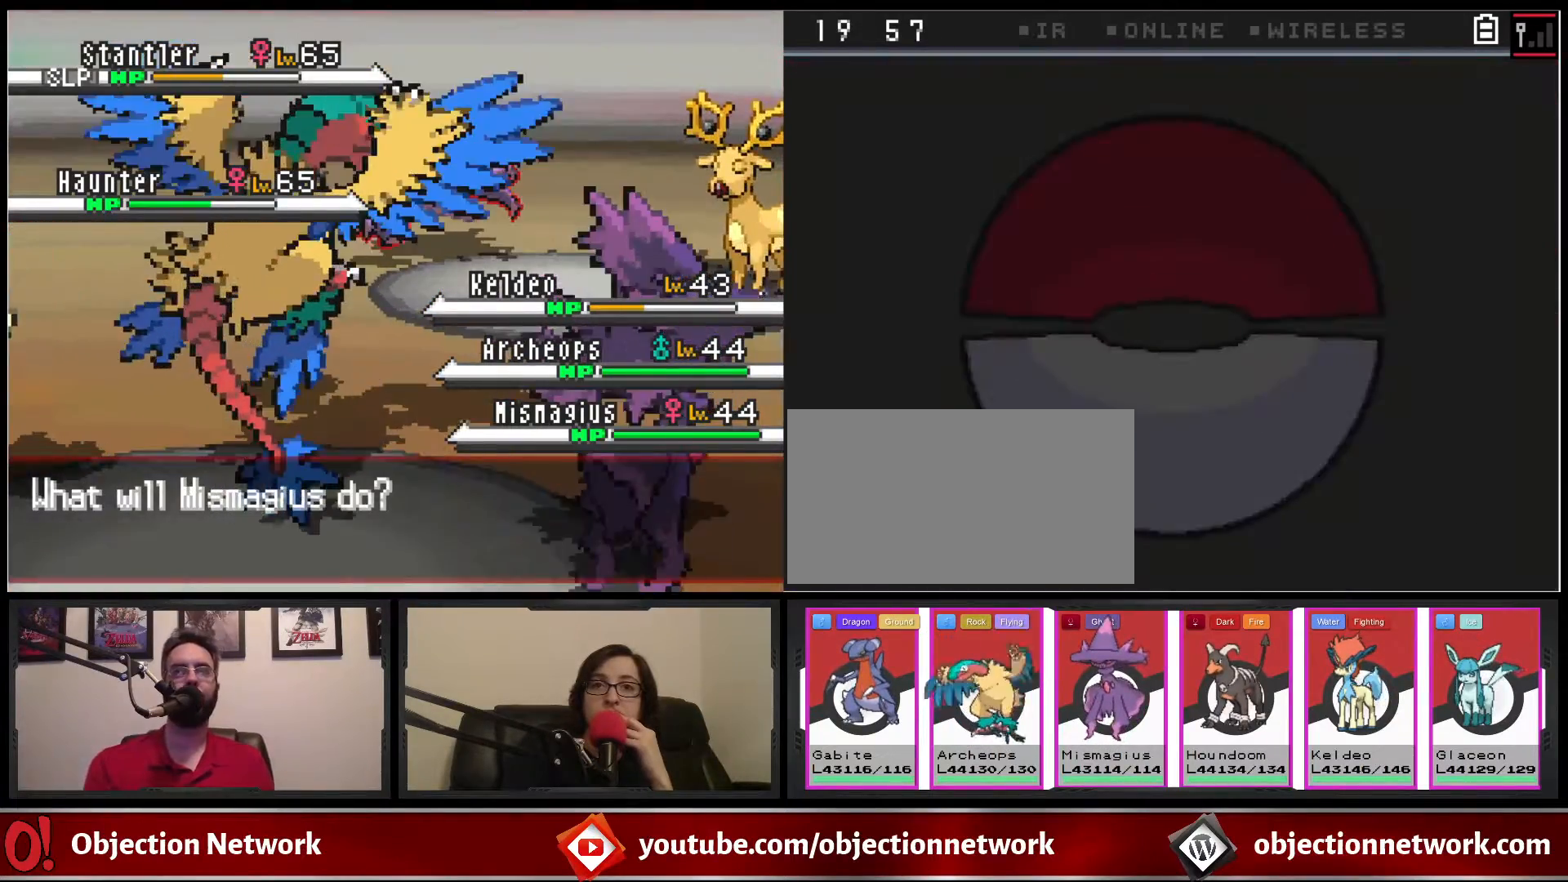
{"buttons": ["A"], "events": [[483, "A", "down"]]}
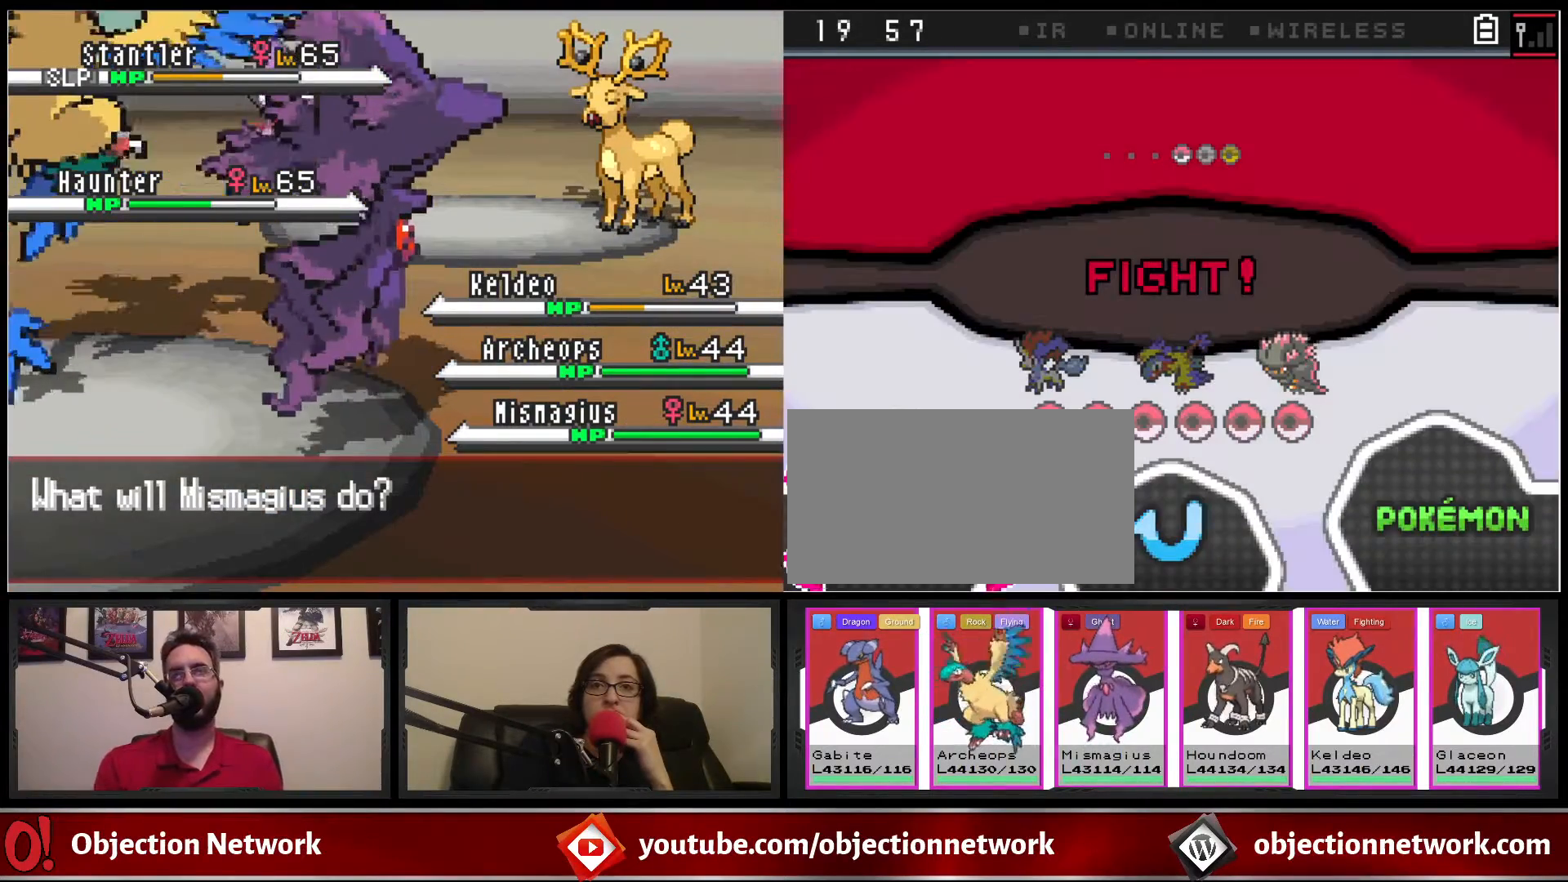
{"buttons": [], "events": [[83, "A", "up"]]}
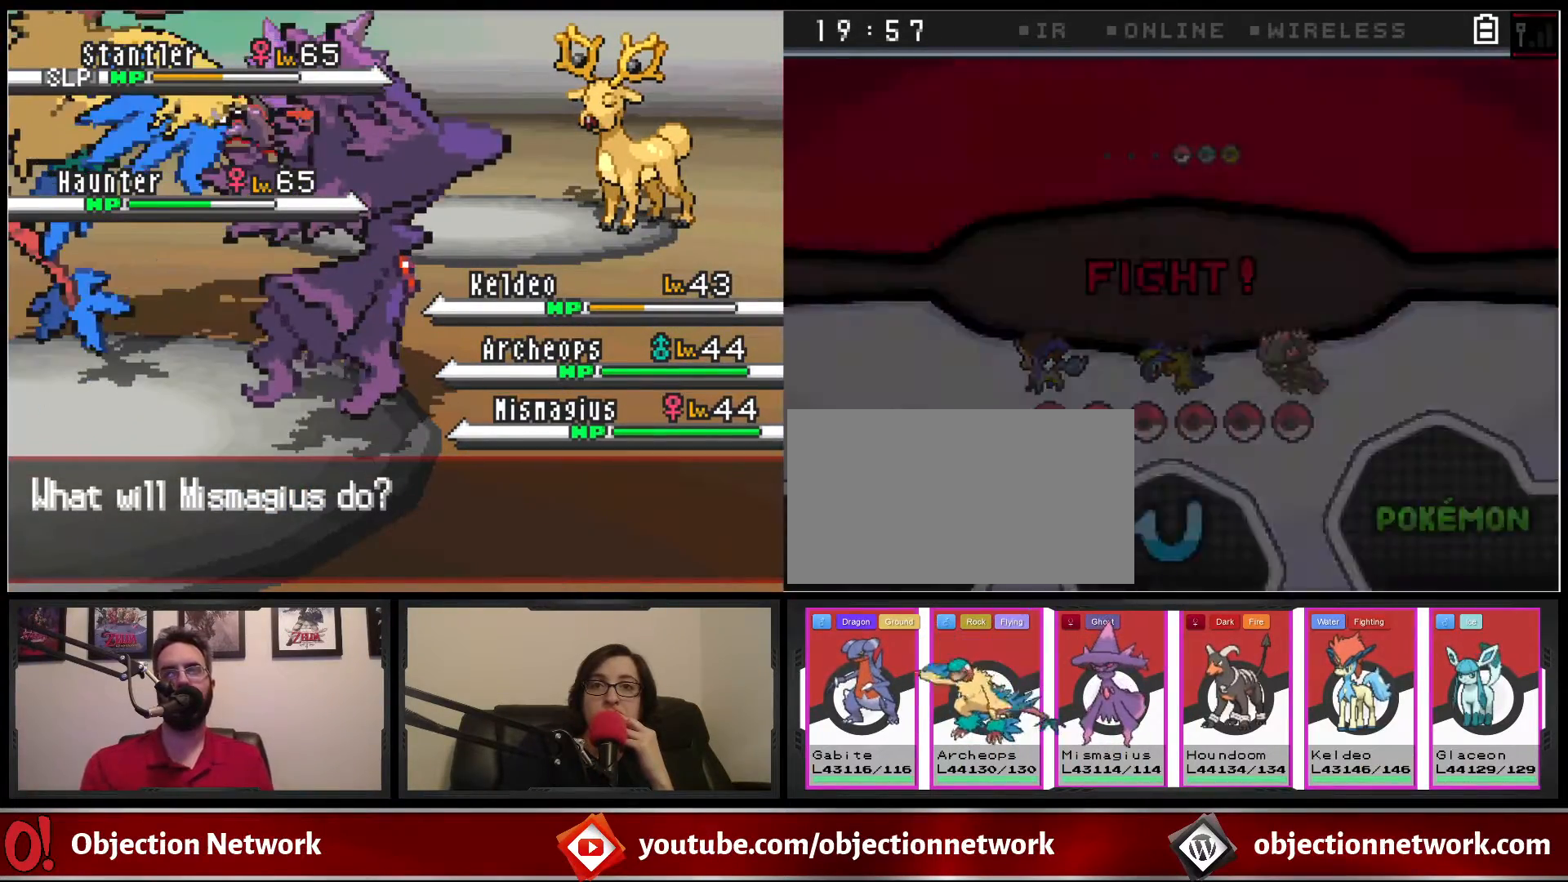
{"buttons": [], "events": []}
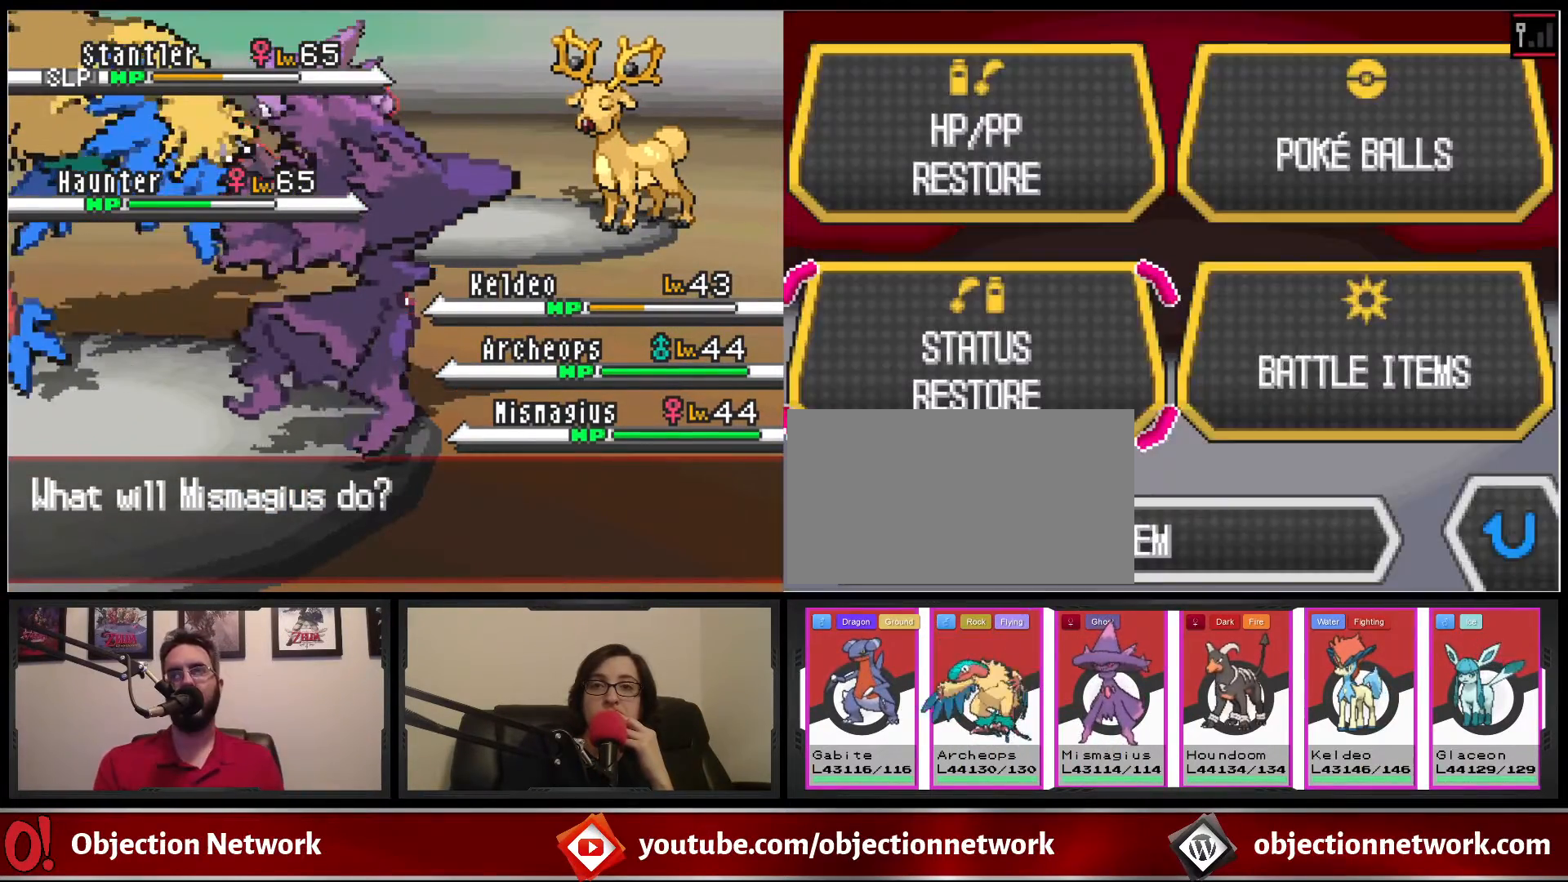
{"buttons": [], "events": [[150, "B", "down"], [250, "B", "up"]]}
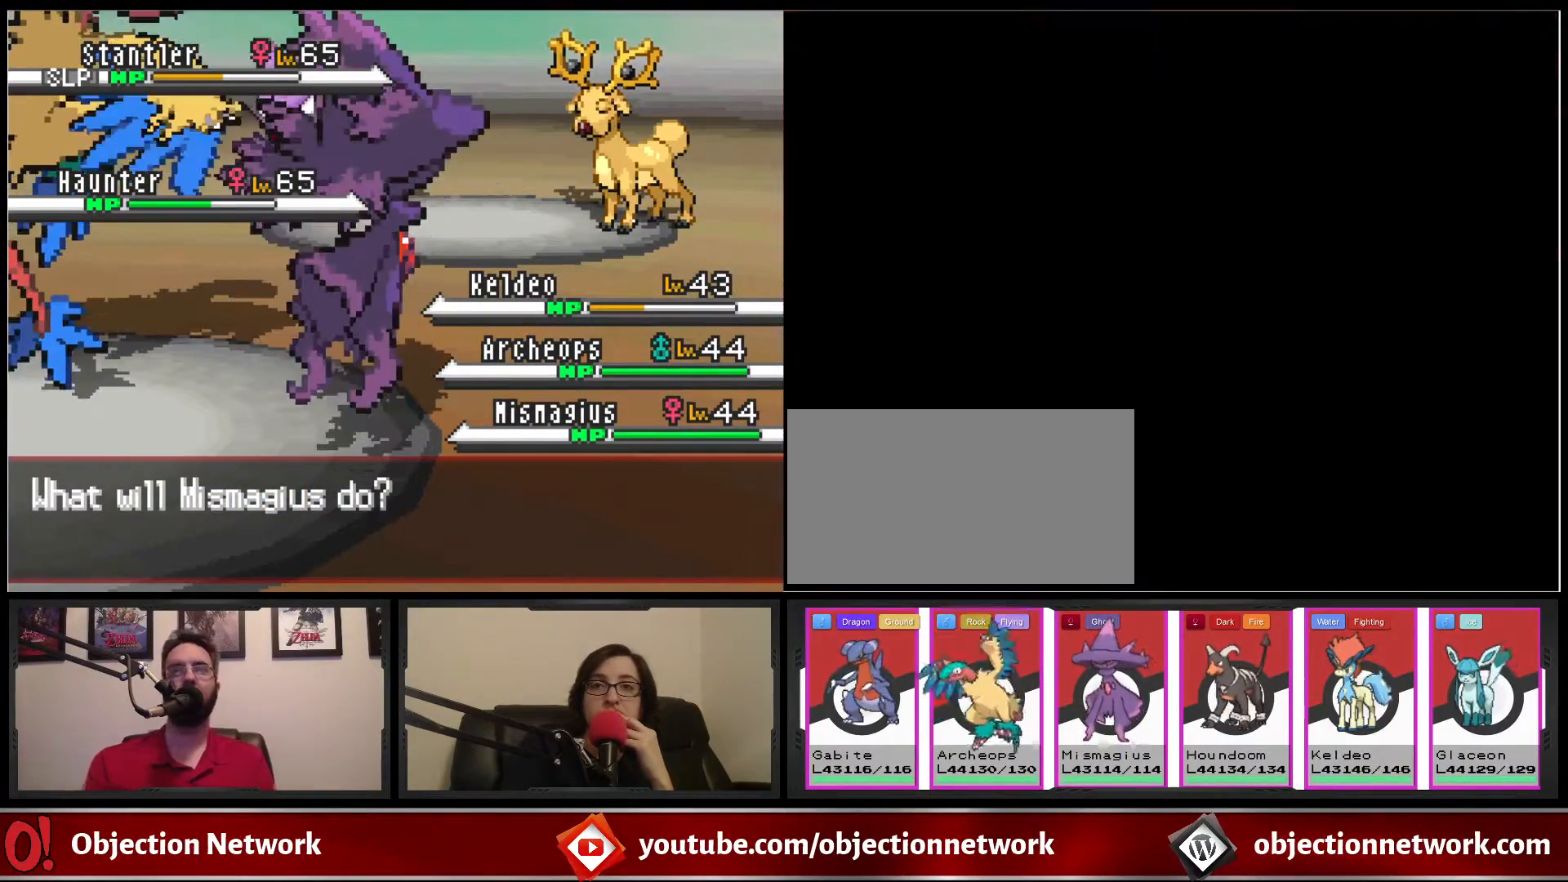
{"buttons": ["DPAD_UP"], "events": [[500, "DPAD_UP", "down"]]}
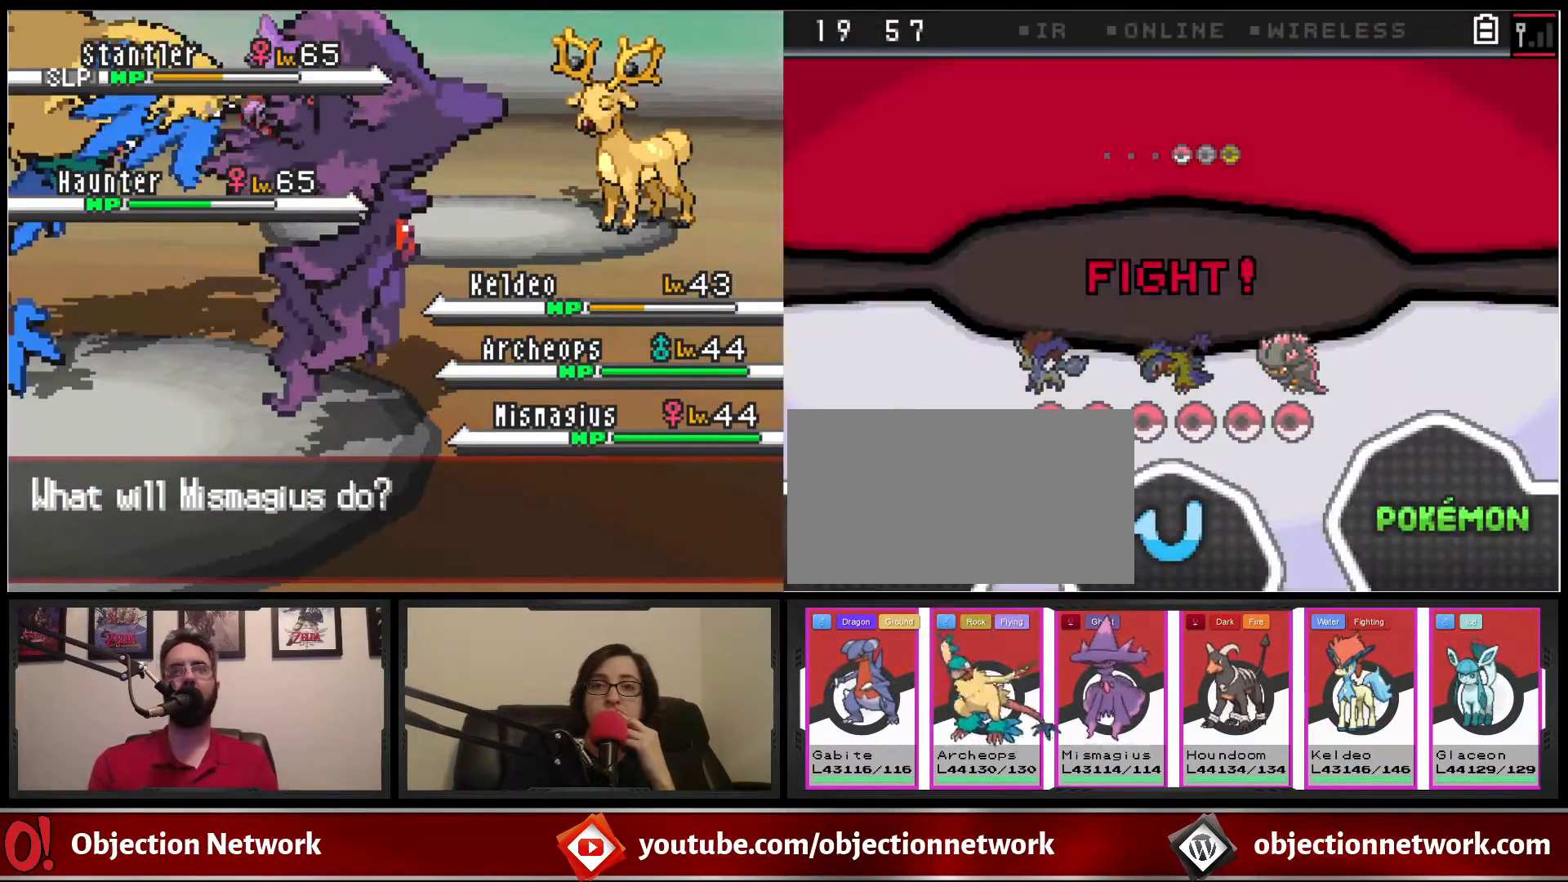
{"buttons": ["A"], "events": [[133, "DPAD_UP", "up"], [500, "A", "down"]]}